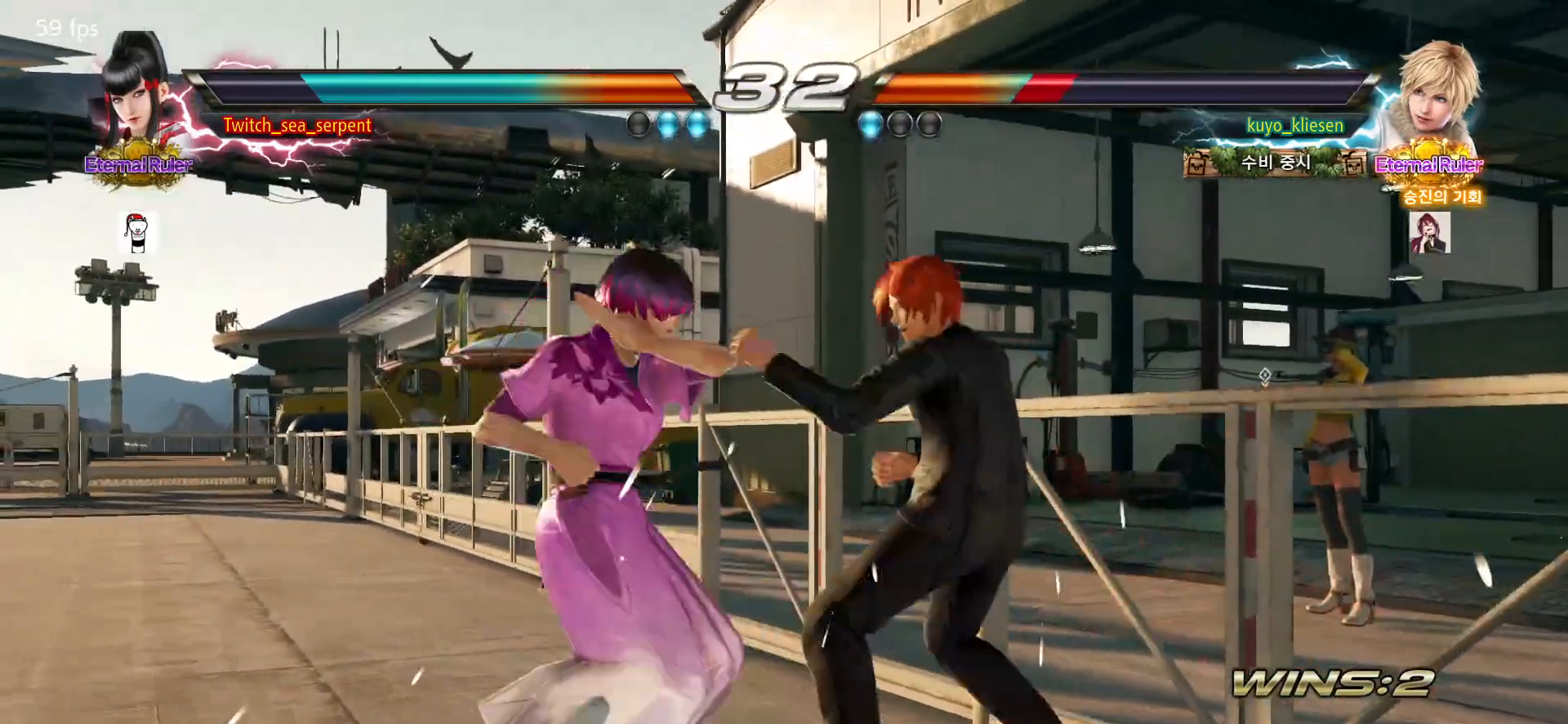
Gameplay with a controller (arcade stick); each line is a JSON object with the inputs held at the frame after it. "events" lists button and stick changes between this image and that frame as [ms after this image, input, new state], when the widget could be followed in between. Not read: L3 R3.
{"buttons": [], "left_stick": "center", "events": [[33, "TRIANGLE", "down"], [67, "SQUARE", "up"], [117, "TRIANGLE", "up"], [117, "left_stick", "center"]]}
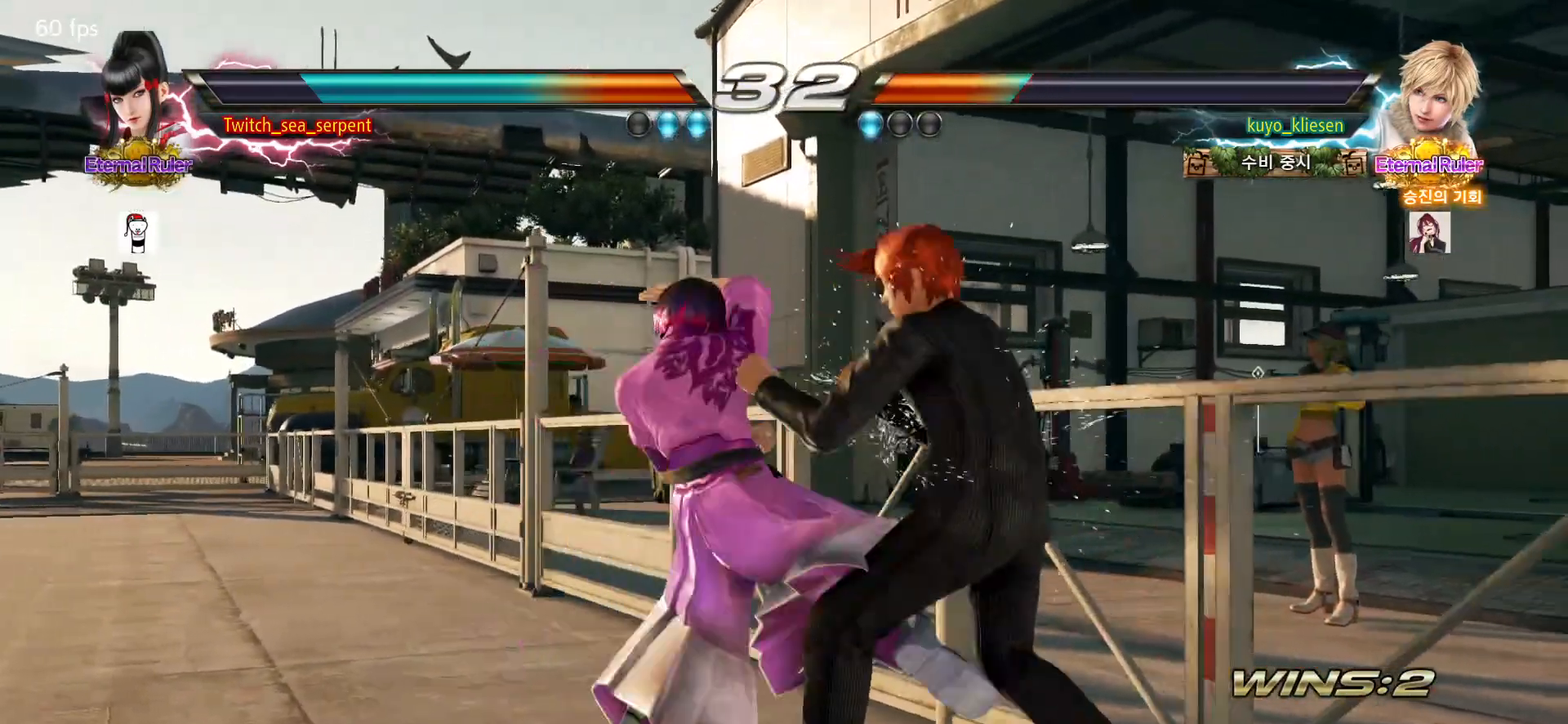
{"buttons": [], "left_stick": "left", "events": [[150, "left_stick", "down-right"], [217, "left_stick", "right"], [333, "left_stick", "center"], [400, "left_stick", "left"]]}
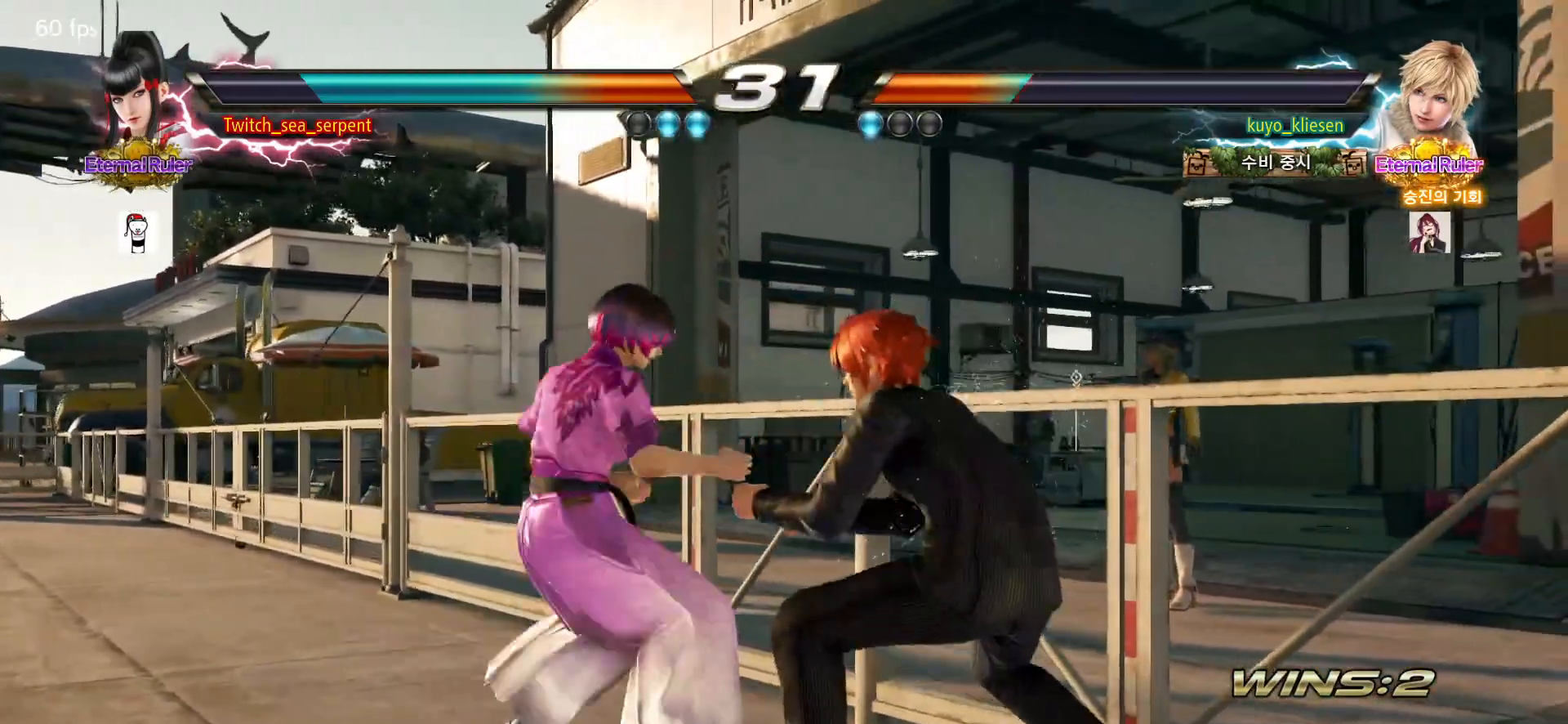
{"buttons": [], "left_stick": "left", "events": []}
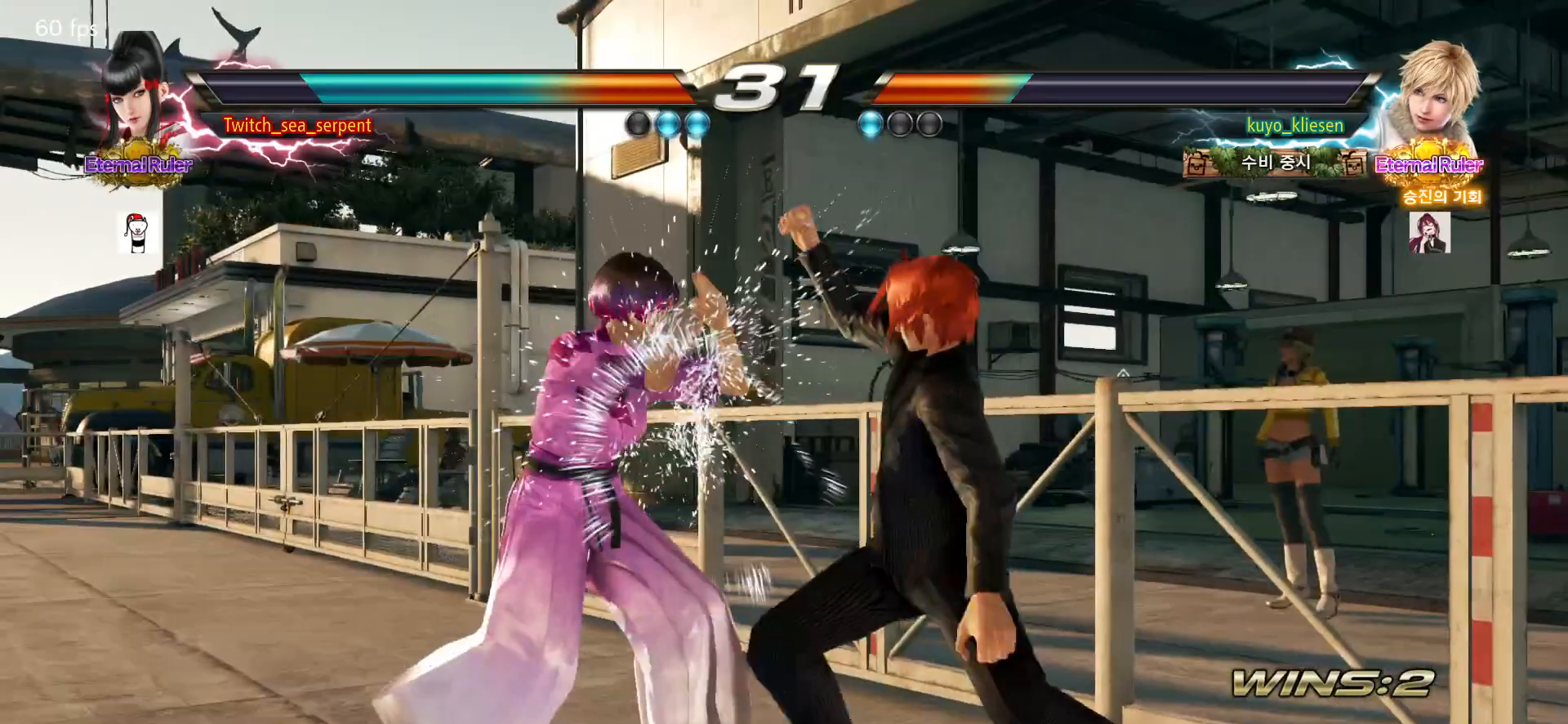
{"buttons": [], "left_stick": "center", "events": [[217, "left_stick", "center"], [350, "SQUARE", "down"], [383, "SQUARE", "up"]]}
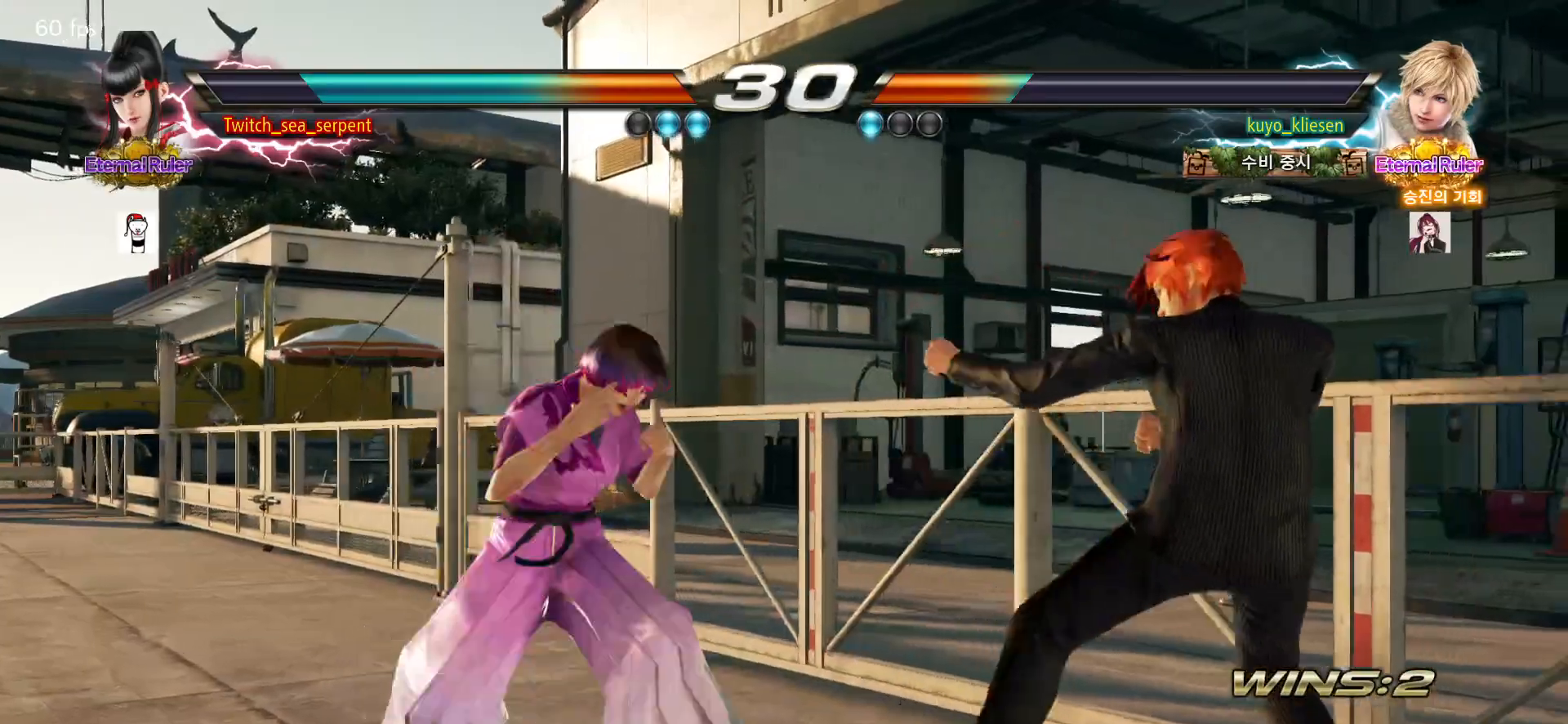
{"buttons": [], "left_stick": "center", "events": [[133, "left_stick", "down-right"], [167, "SQUARE", "down"], [233, "SQUARE", "up"], [267, "SQUARE", "down"], [417, "SQUARE", "up"], [483, "left_stick", "center"]]}
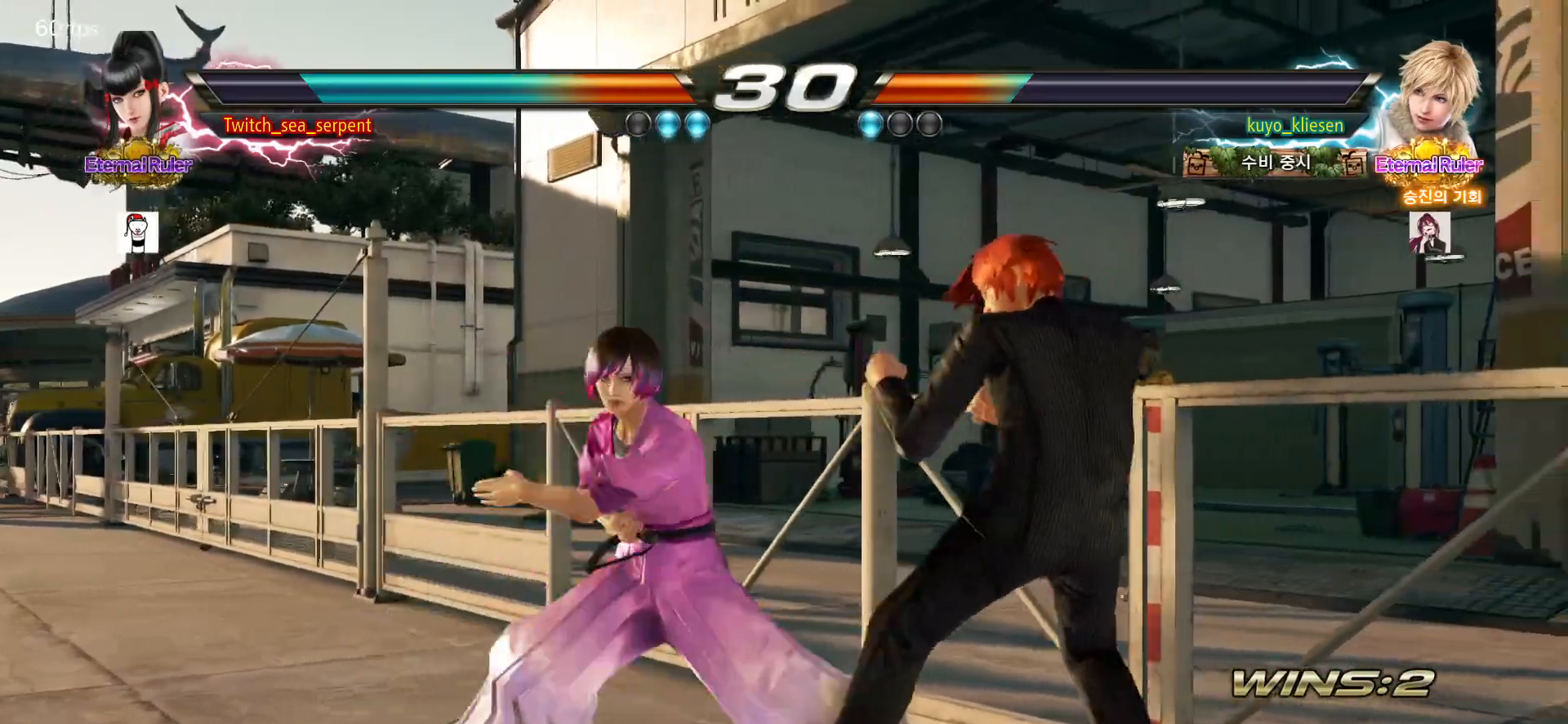
{"buttons": [], "left_stick": "center", "events": [[233, "left_stick", "down"], [317, "left_stick", "center"], [367, "left_stick", "down"], [433, "left_stick", "center"]]}
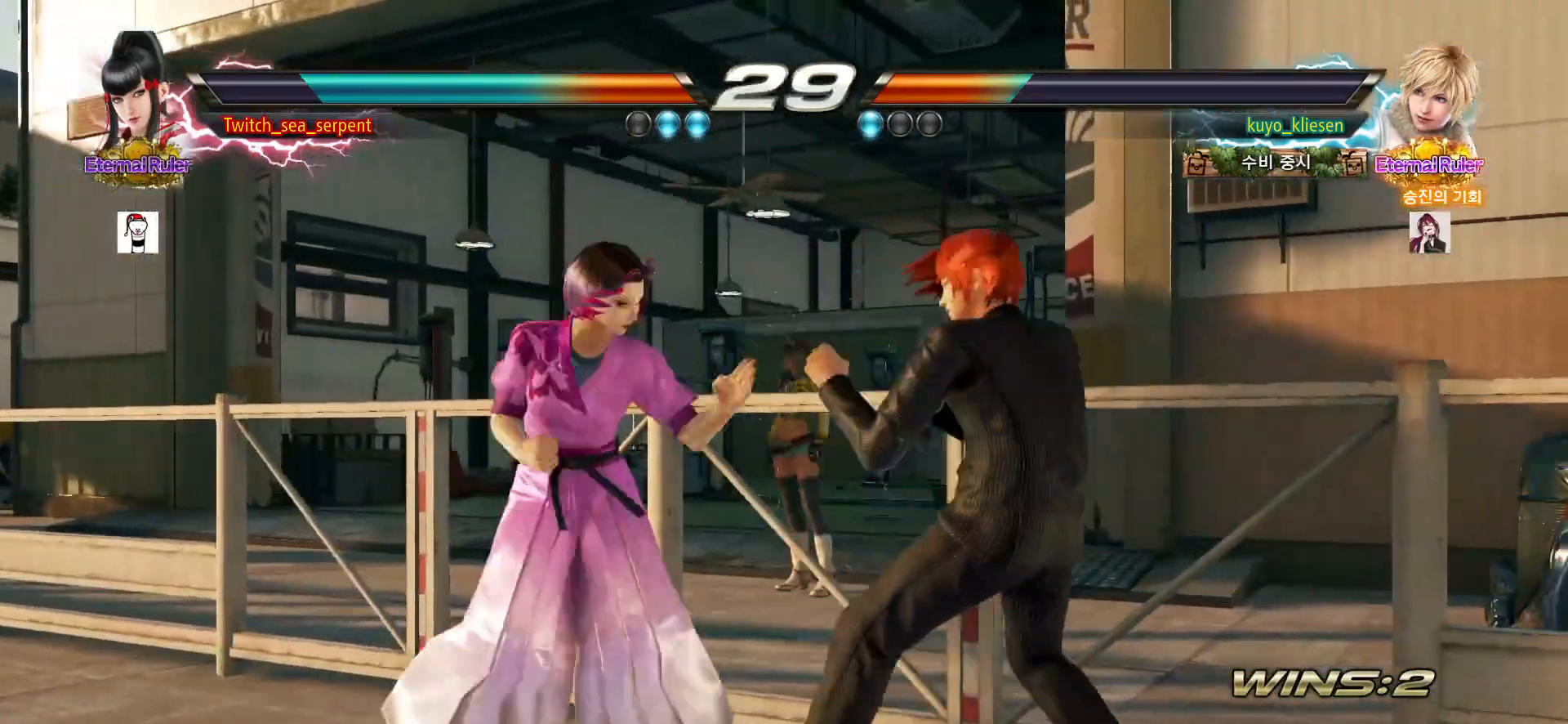
{"buttons": [], "left_stick": "center", "events": [[50, "left_stick", "down"], [100, "left_stick", "center"], [167, "left_stick", "down"], [267, "left_stick", "center"]]}
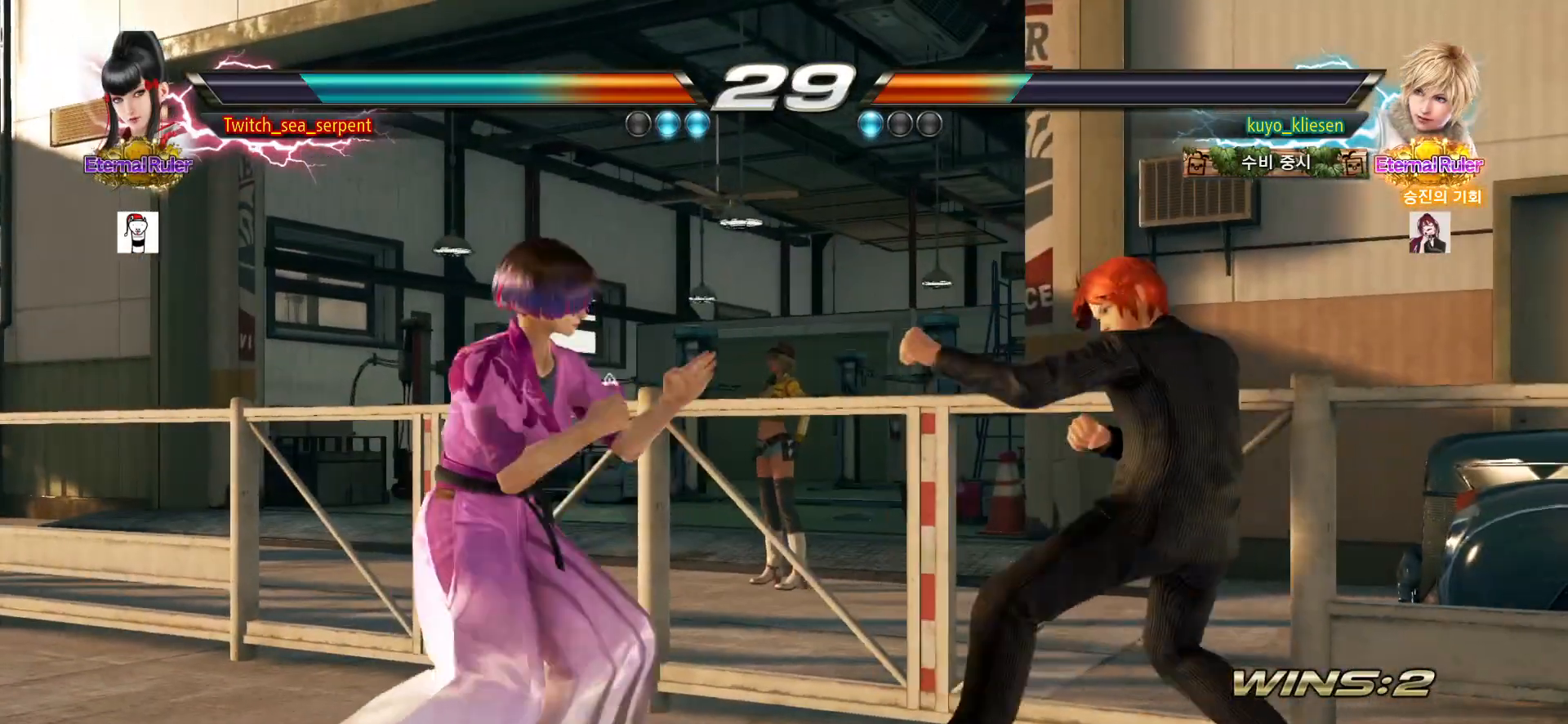
{"buttons": ["CIRCLE"], "left_stick": "down-left", "events": [[83, "CIRCLE", "down"], [83, "left_stick", "down-left"], [233, "CIRCLE", "up"], [333, "left_stick", "center"], [433, "left_stick", "down-left"], [500, "CIRCLE", "down"]]}
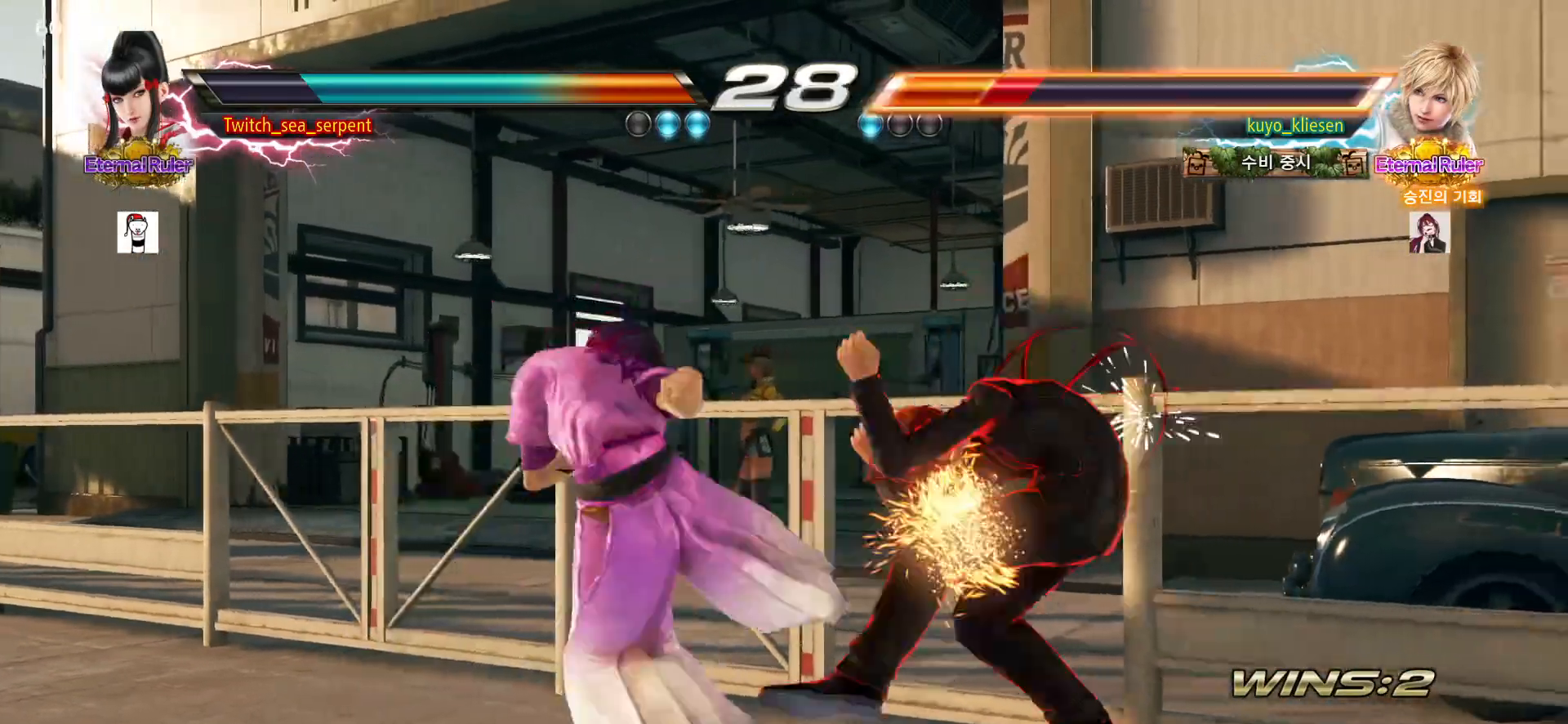
{"buttons": ["CIRCLE"], "left_stick": "down-left", "events": [[17, "CIRCLE", "up"], [117, "CIRCLE", "down"], [167, "CIRCLE", "up"], [250, "CIRCLE", "down"], [283, "CIRCLE", "up"], [367, "CIRCLE", "down"], [383, "CIRCLE", "up"], [500, "CIRCLE", "down"]]}
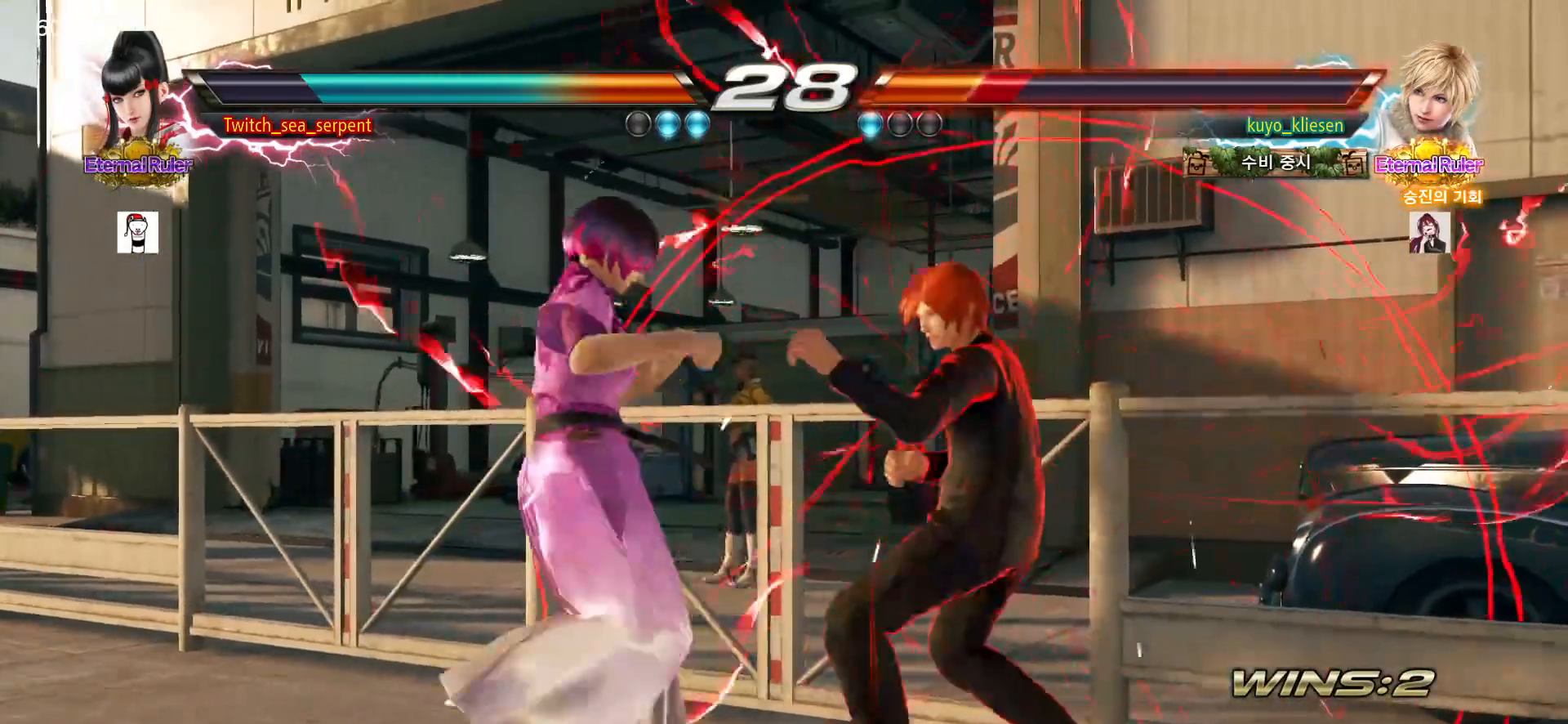
{"buttons": [], "left_stick": "down", "events": [[33, "CIRCLE", "up"], [83, "CIRCLE", "down"], [200, "CIRCLE", "up"], [333, "left_stick", "center"], [467, "left_stick", "down"]]}
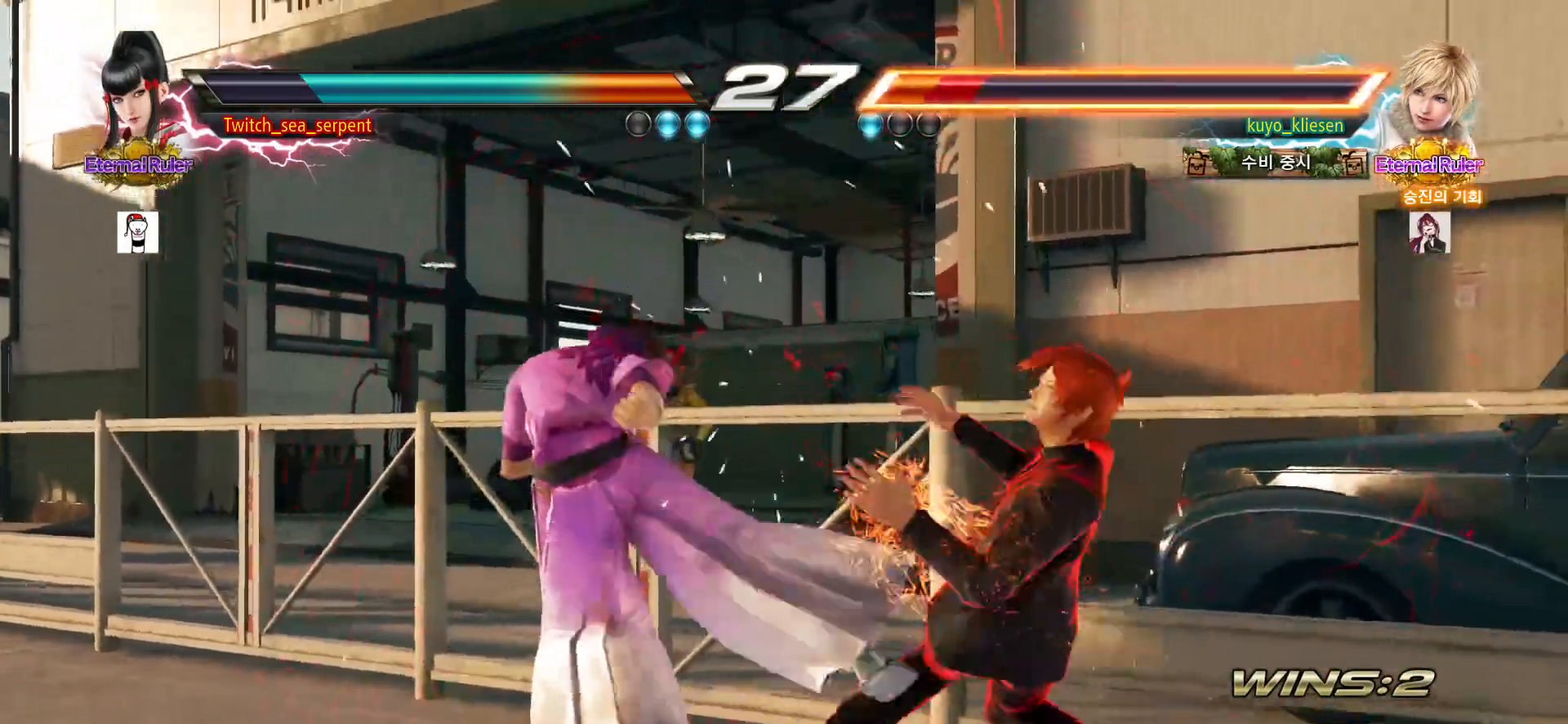
{"buttons": [], "left_stick": "center", "events": [[17, "left_stick", "center"], [83, "left_stick", "down"], [167, "left_stick", "center"]]}
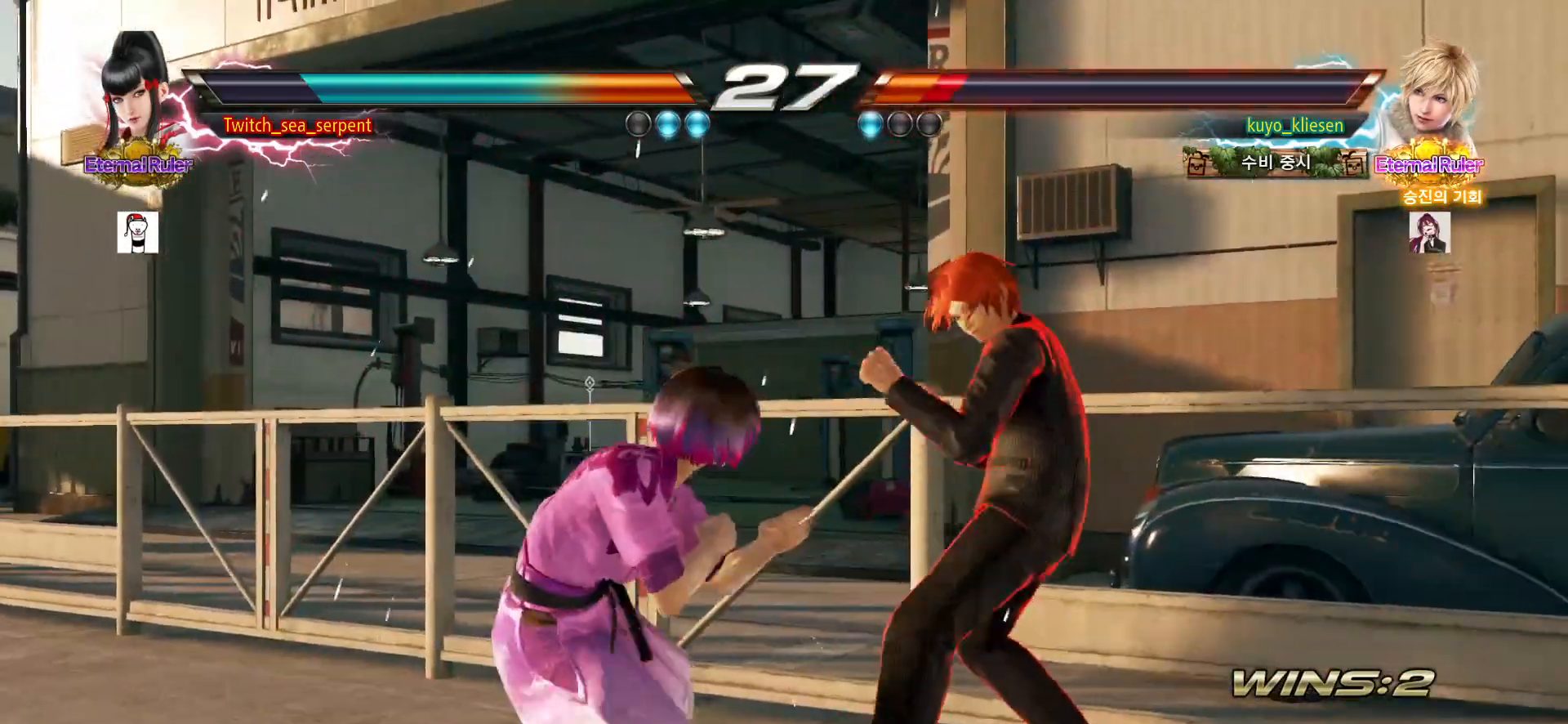
{"buttons": [], "left_stick": "center", "events": [[233, "left_stick", "down-left"], [250, "CIRCLE", "down"], [417, "CIRCLE", "up"], [417, "left_stick", "center"]]}
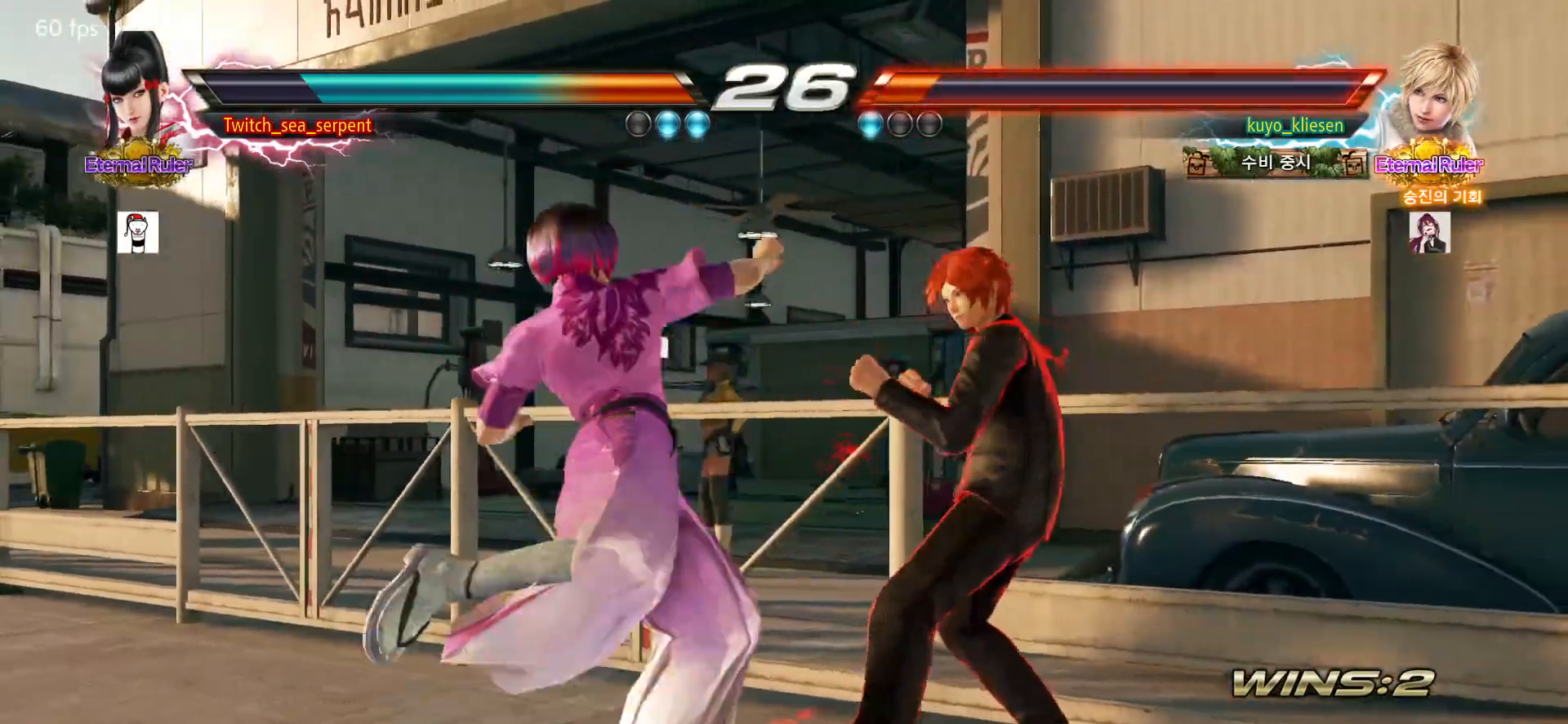
{"buttons": [], "left_stick": "down-right", "events": [[300, "left_stick", "down-right"], [367, "SQUARE", "down"], [450, "SQUARE", "up"]]}
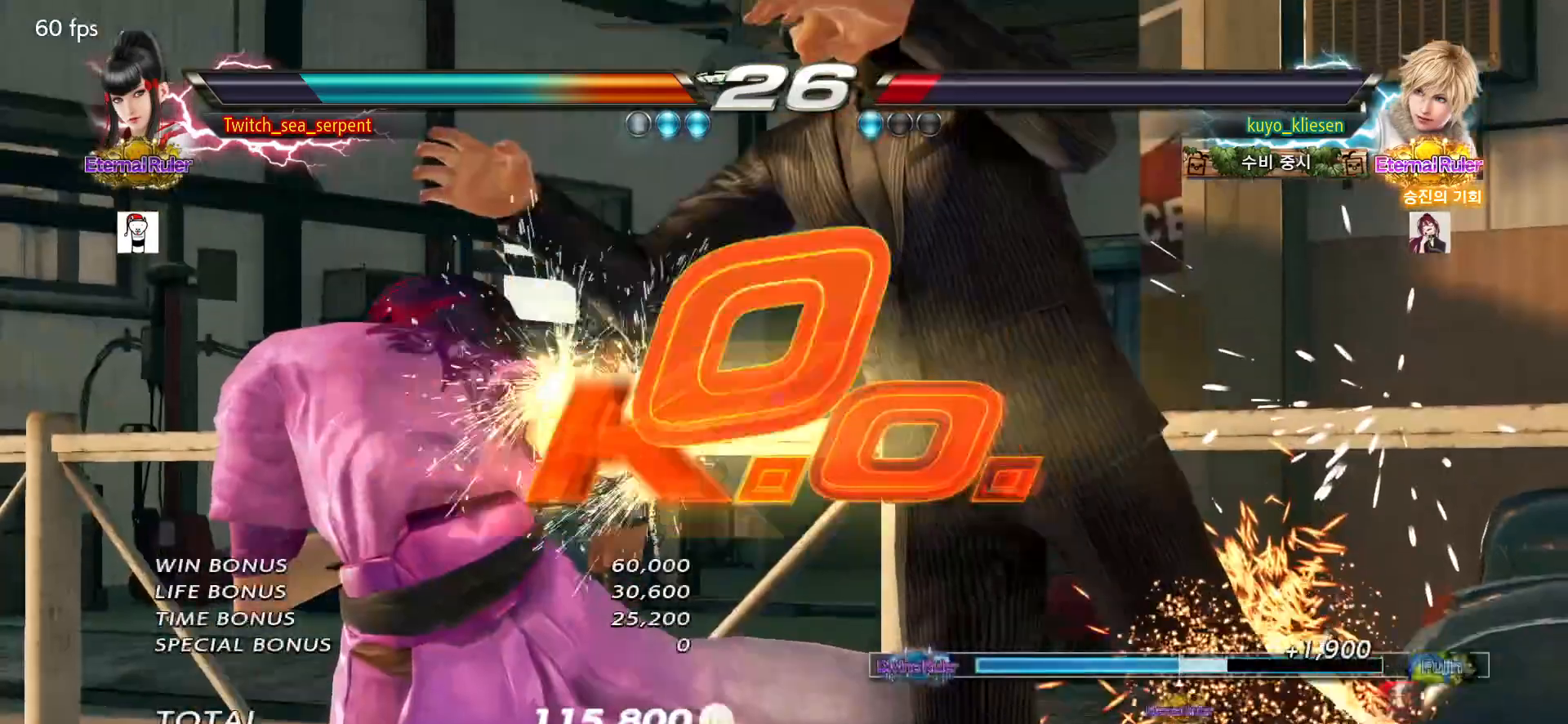
{"buttons": [], "left_stick": "center", "events": [[100, "left_stick", "center"]]}
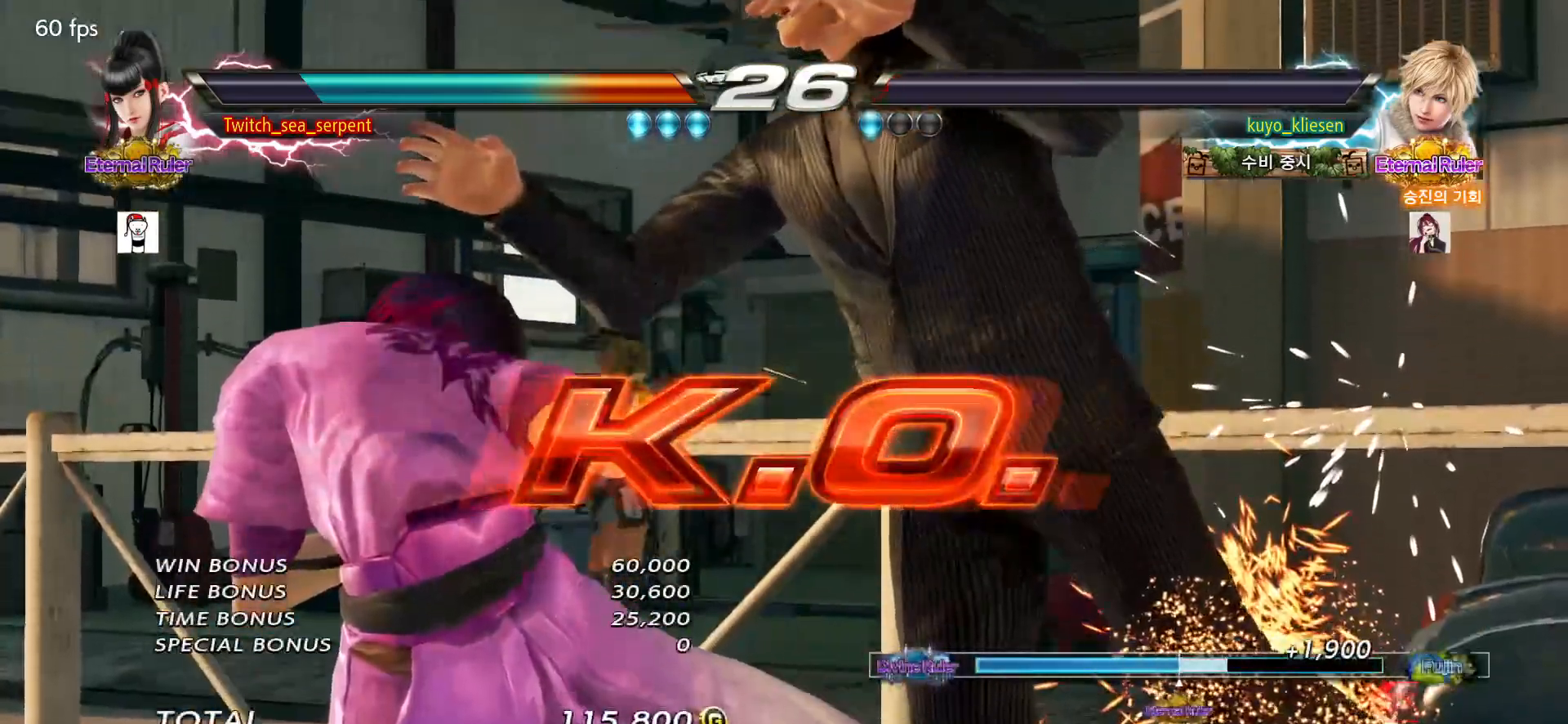
{"buttons": [], "left_stick": "center", "events": [[17, "START", "down"], [50, "START", "up"], [133, "START", "down"], [183, "START", "up"], [400, "START", "down"], [450, "START", "up"]]}
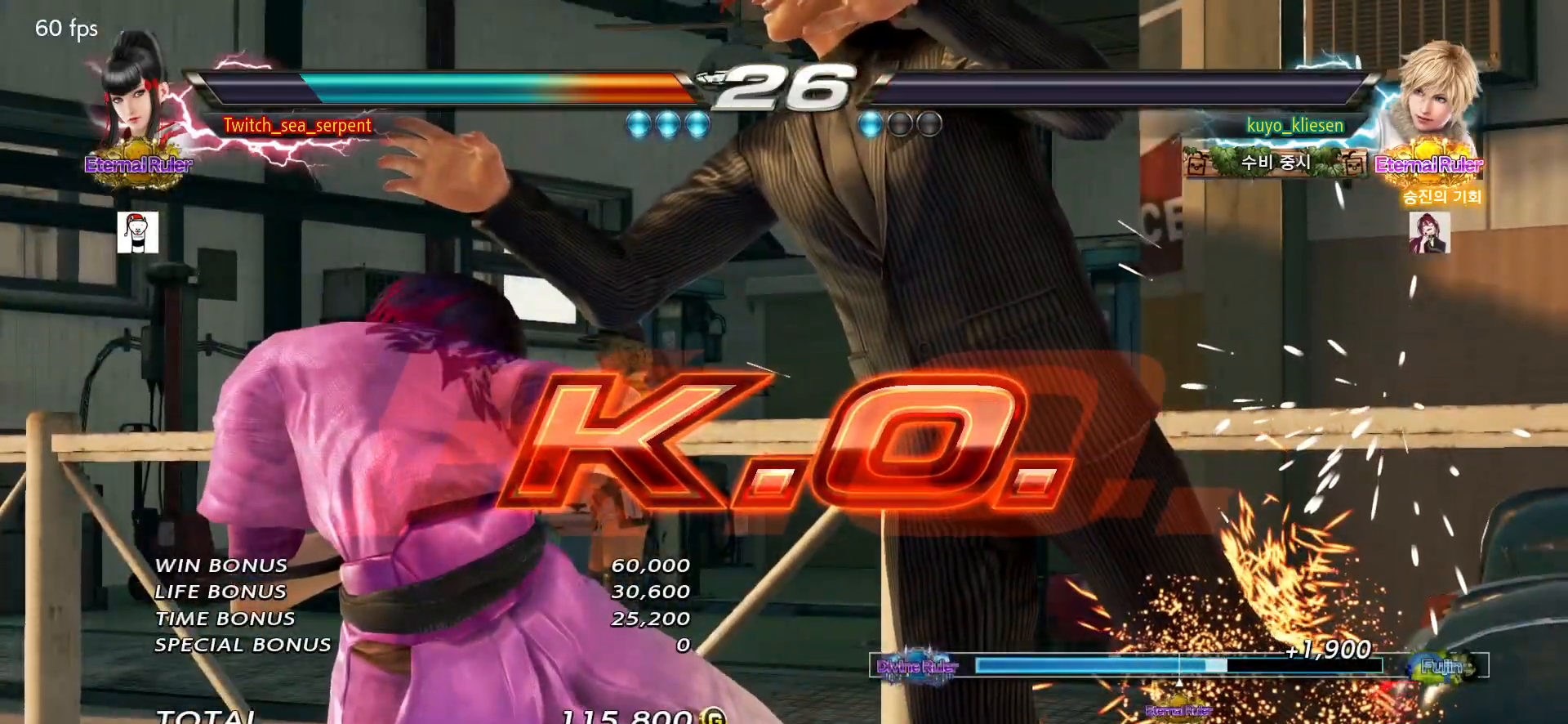
{"buttons": [], "left_stick": "center", "events": [[150, "START", "down"], [183, "START", "up"], [283, "START", "down"], [300, "START", "up"], [400, "START", "down"], [433, "START", "up"]]}
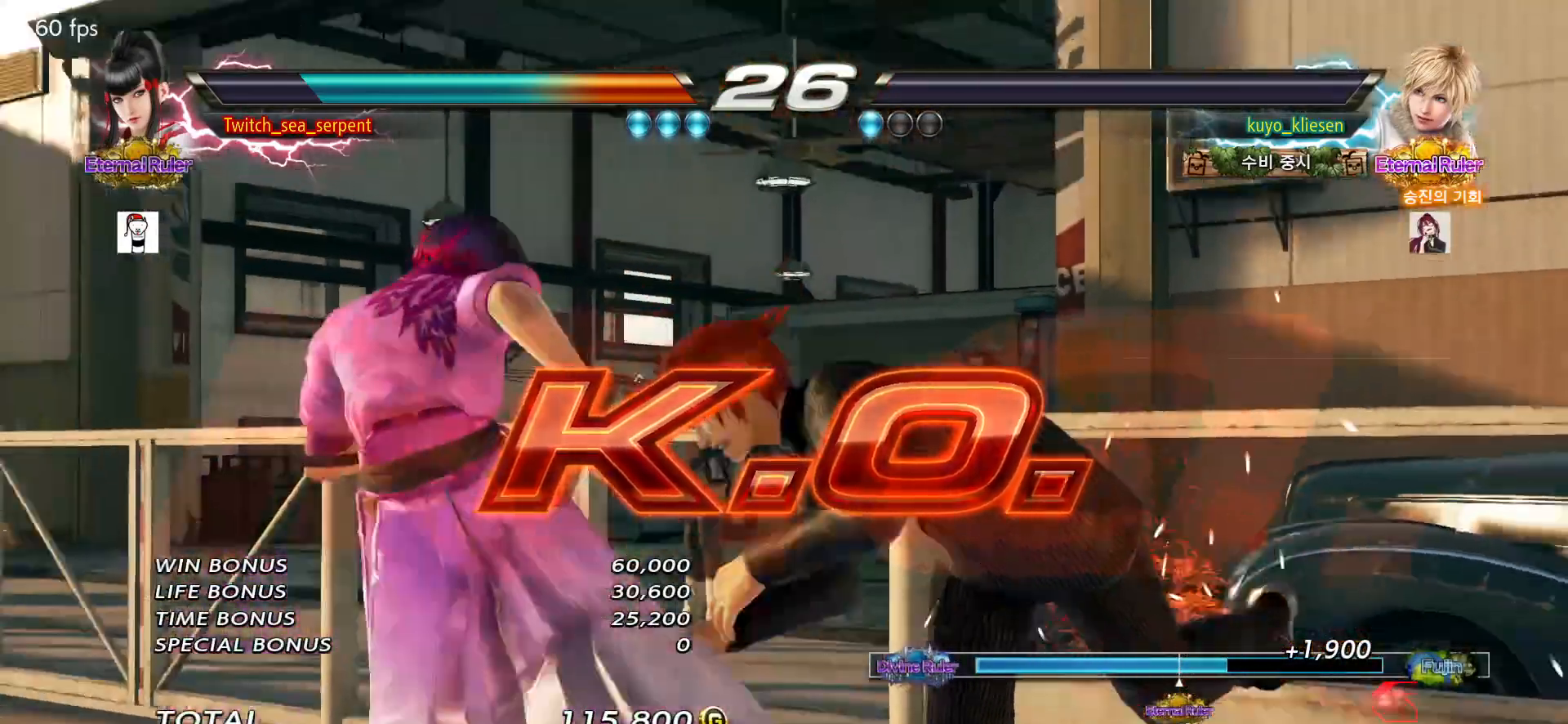
{"buttons": ["START"], "left_stick": "center", "events": [[33, "START", "down"], [67, "START", "up"], [167, "START", "down"], [183, "START", "up"], [383, "START", "down"], [467, "START", "up"], [500, "START", "down"]]}
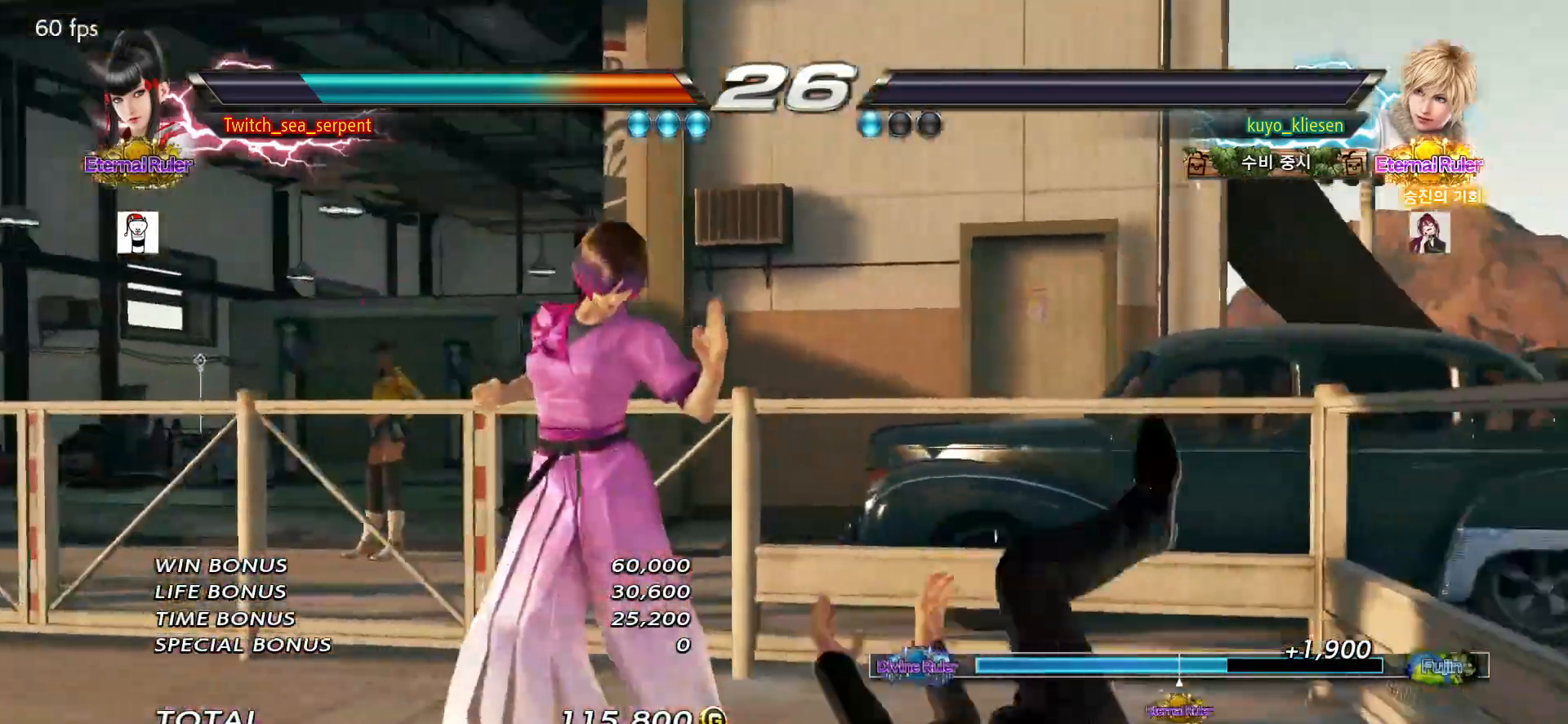
{"buttons": [], "left_stick": "center", "events": [[50, "START", "up"], [283, "START", "down"], [317, "START", "up"], [383, "START", "down"], [433, "START", "up"]]}
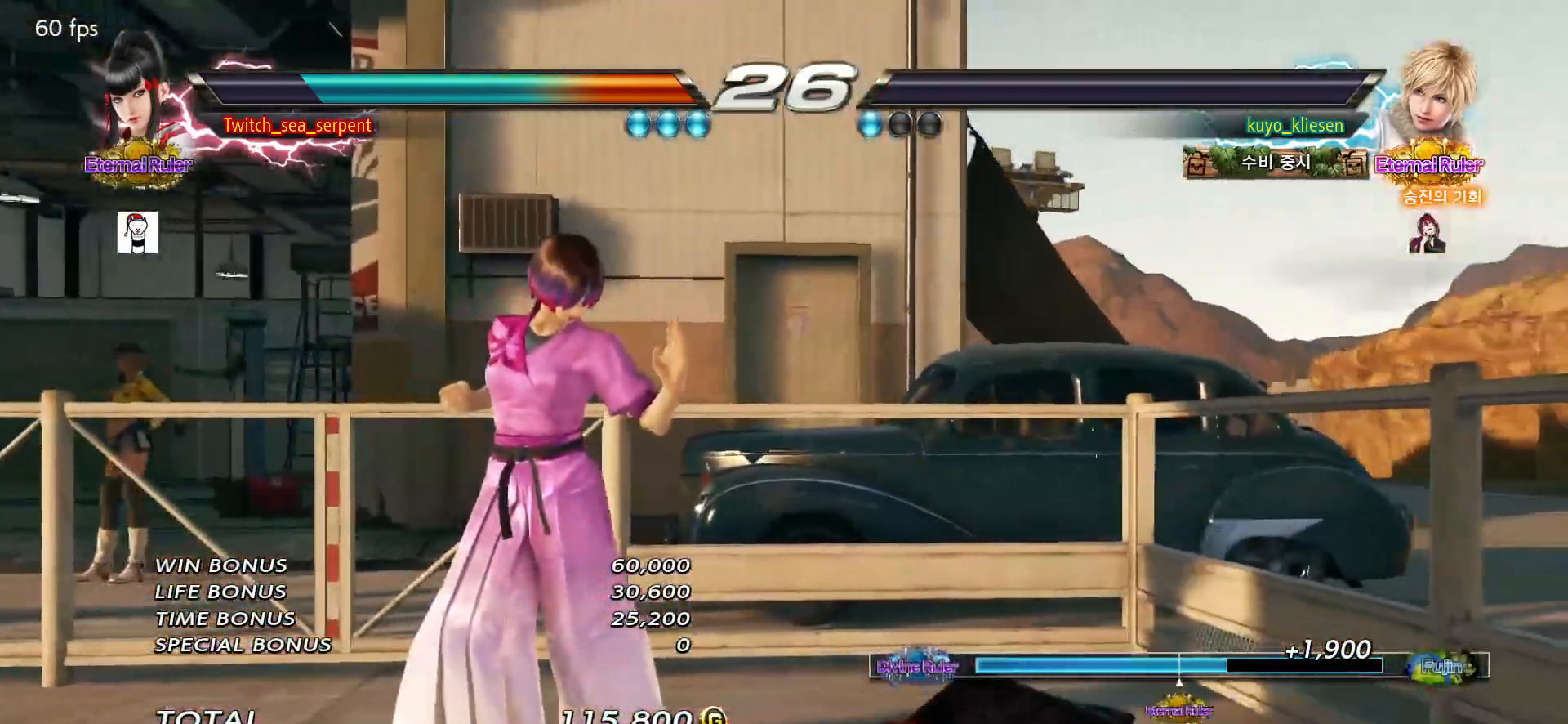
{"buttons": [], "left_stick": "center", "events": [[17, "START", "down"], [67, "START", "up"], [300, "START", "down"], [317, "START", "up"], [433, "START", "down"], [467, "START", "up"]]}
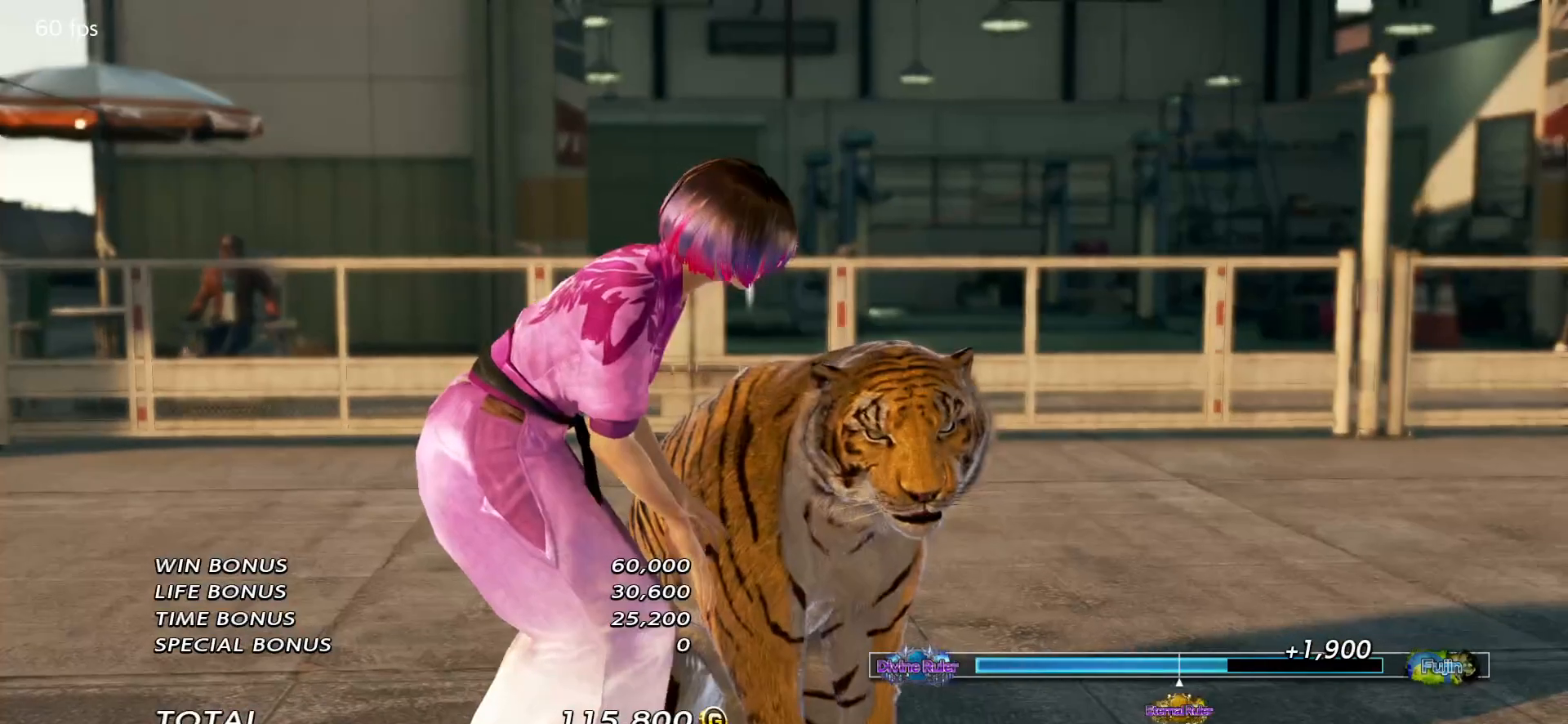
{"buttons": [], "left_stick": "center", "events": [[183, "START", "down"], [233, "START", "up"], [333, "START", "down"], [367, "START", "up"], [450, "START", "down"], [483, "START", "up"]]}
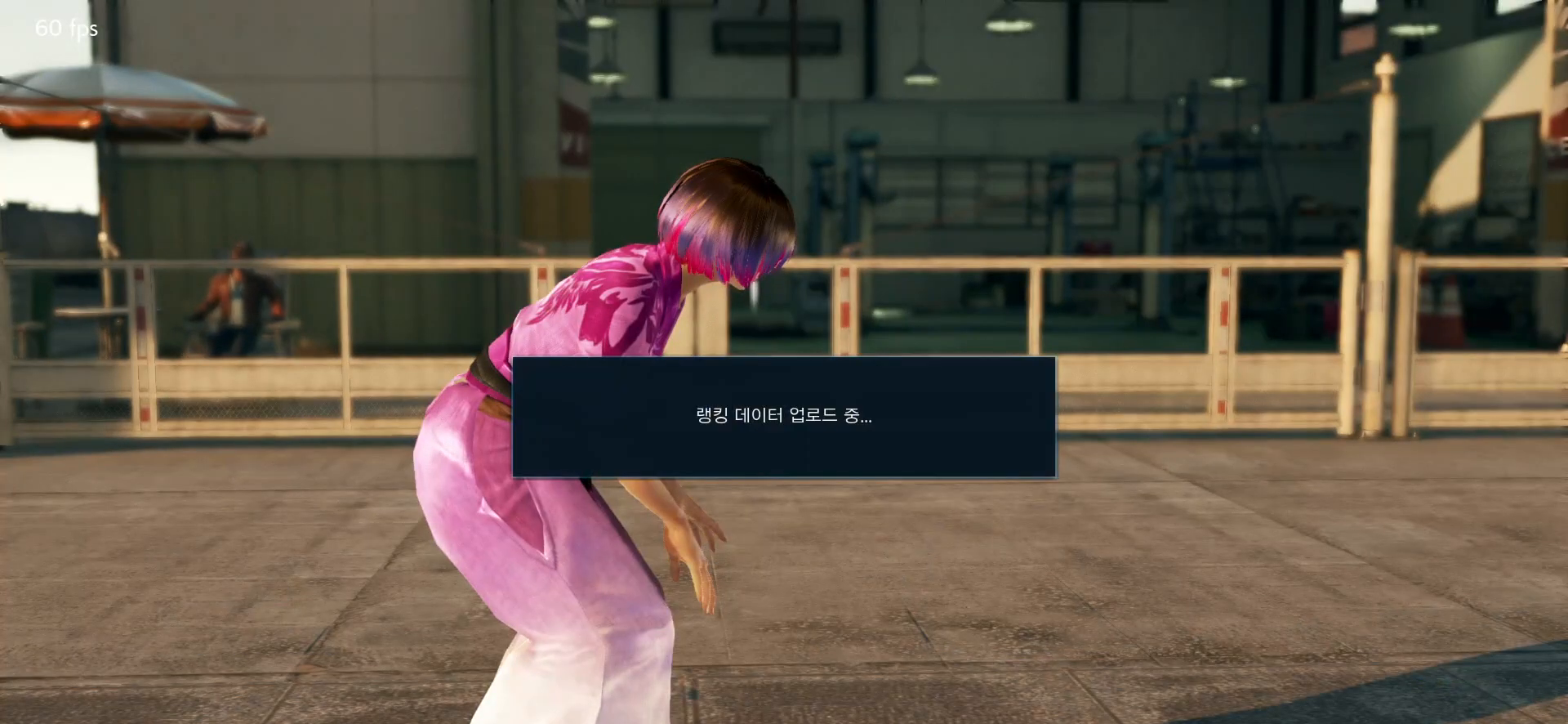
{"buttons": [], "left_stick": "center", "events": []}
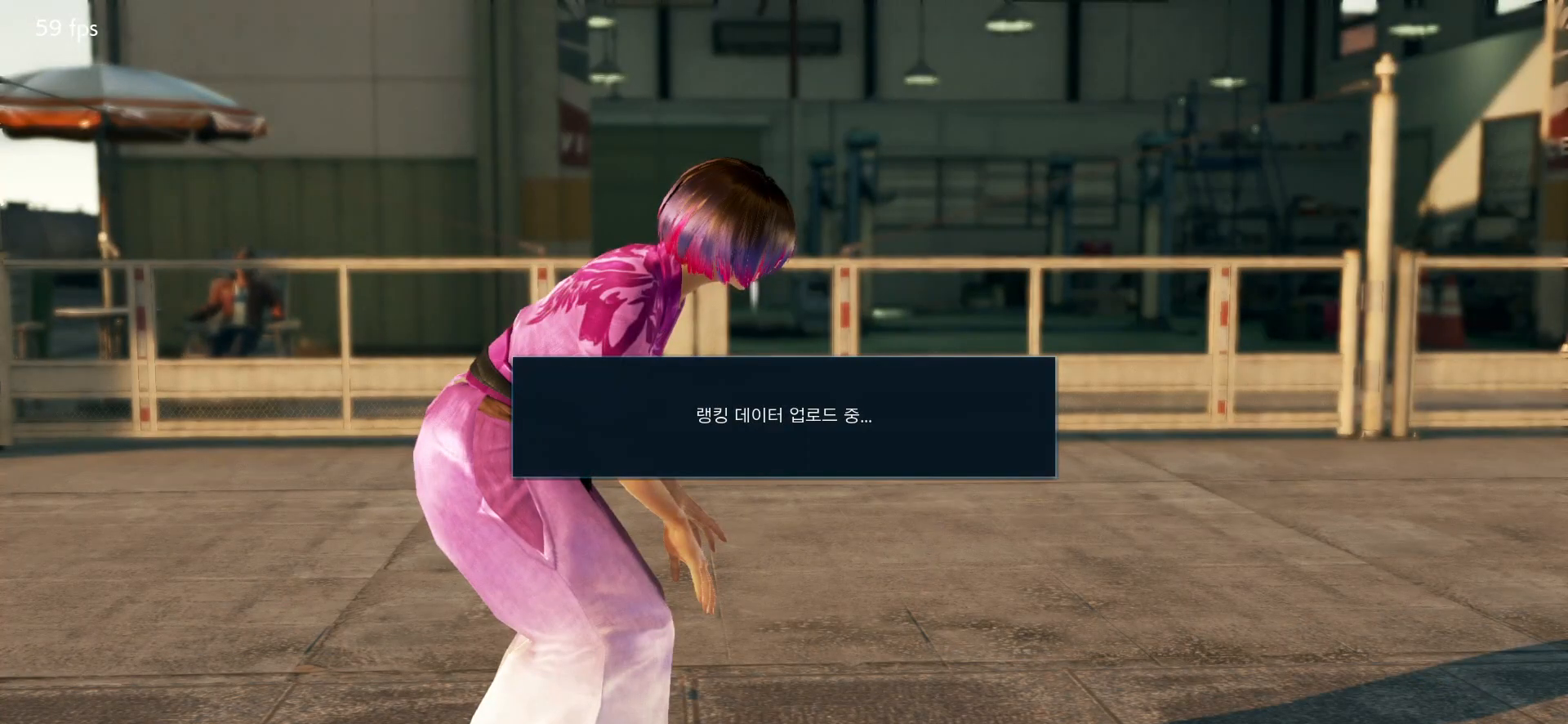
{"buttons": ["CROSS"], "left_stick": "center", "events": [[233, "CROSS", "down"], [267, "CROSS", "up"], [350, "CROSS", "down"], [400, "CROSS", "up"], [450, "CROSS", "down"]]}
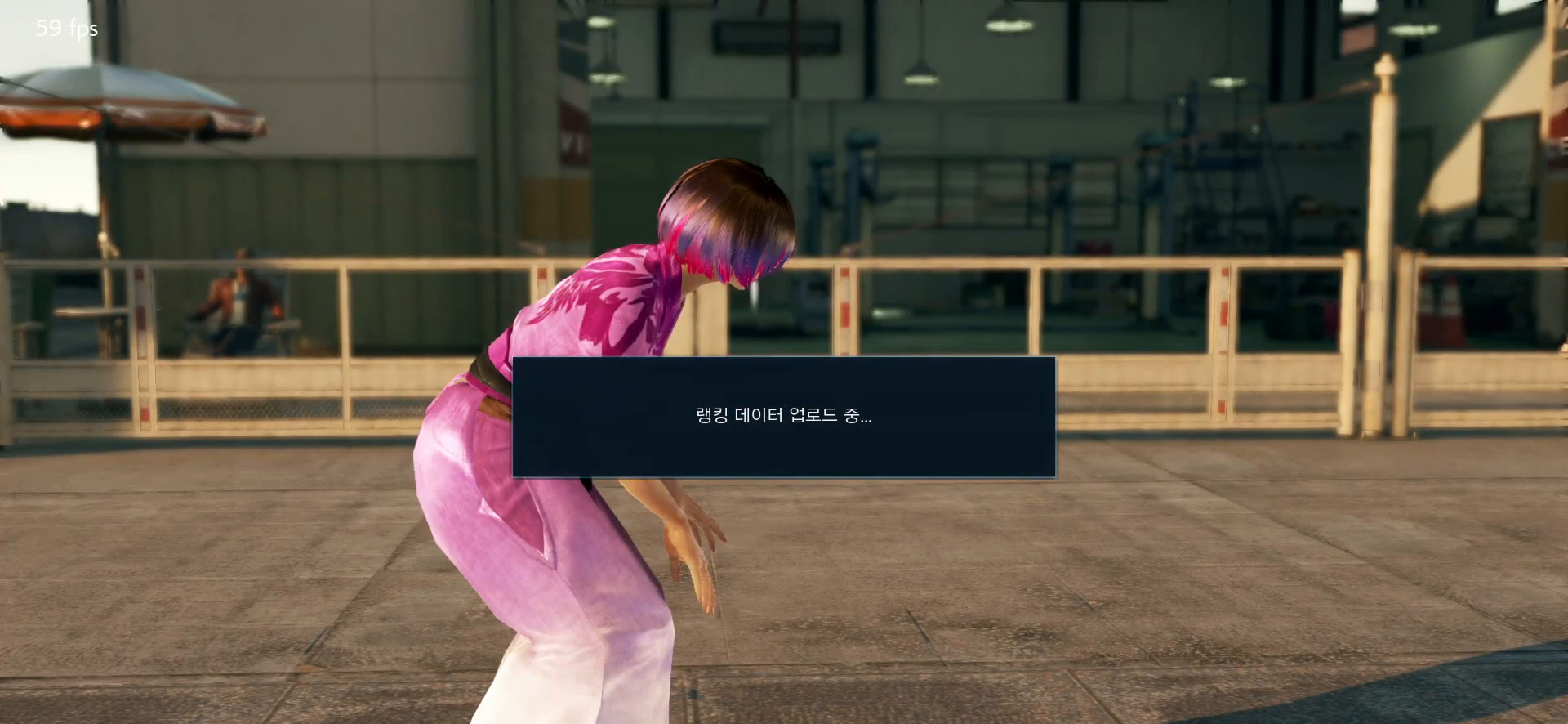
{"buttons": ["CROSS"], "left_stick": "center", "events": [[33, "CROSS", "up"], [83, "CROSS", "down"], [100, "CROSS", "up"], [183, "CROSS", "down"], [217, "CROSS", "up"], [300, "CROSS", "down"], [333, "CROSS", "up"], [383, "CROSS", "down"], [417, "CROSS", "up"], [500, "CROSS", "down"]]}
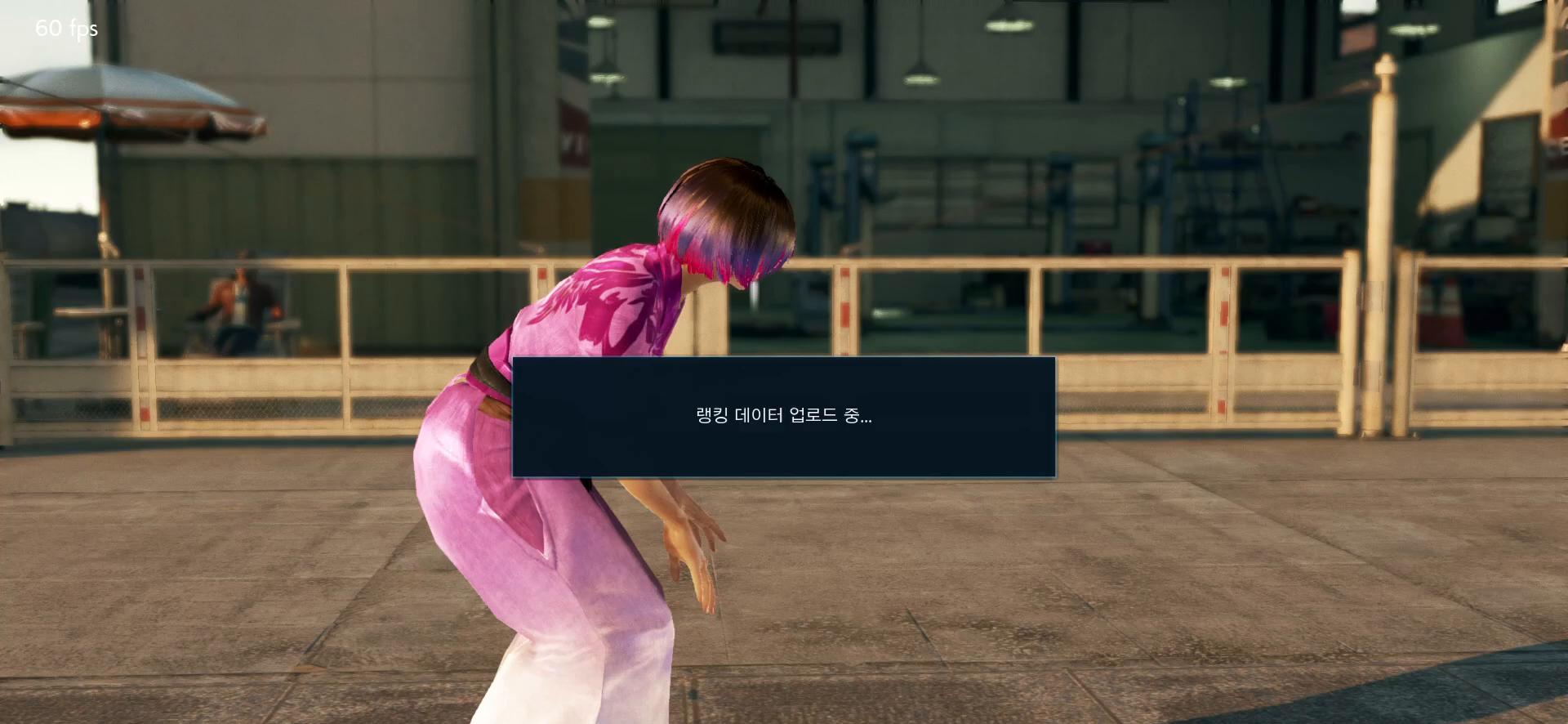
{"buttons": [], "left_stick": "center", "events": [[33, "CROSS", "up"], [83, "CROSS", "down"], [133, "CROSS", "up"], [300, "CROSS", "down"], [483, "CROSS", "up"]]}
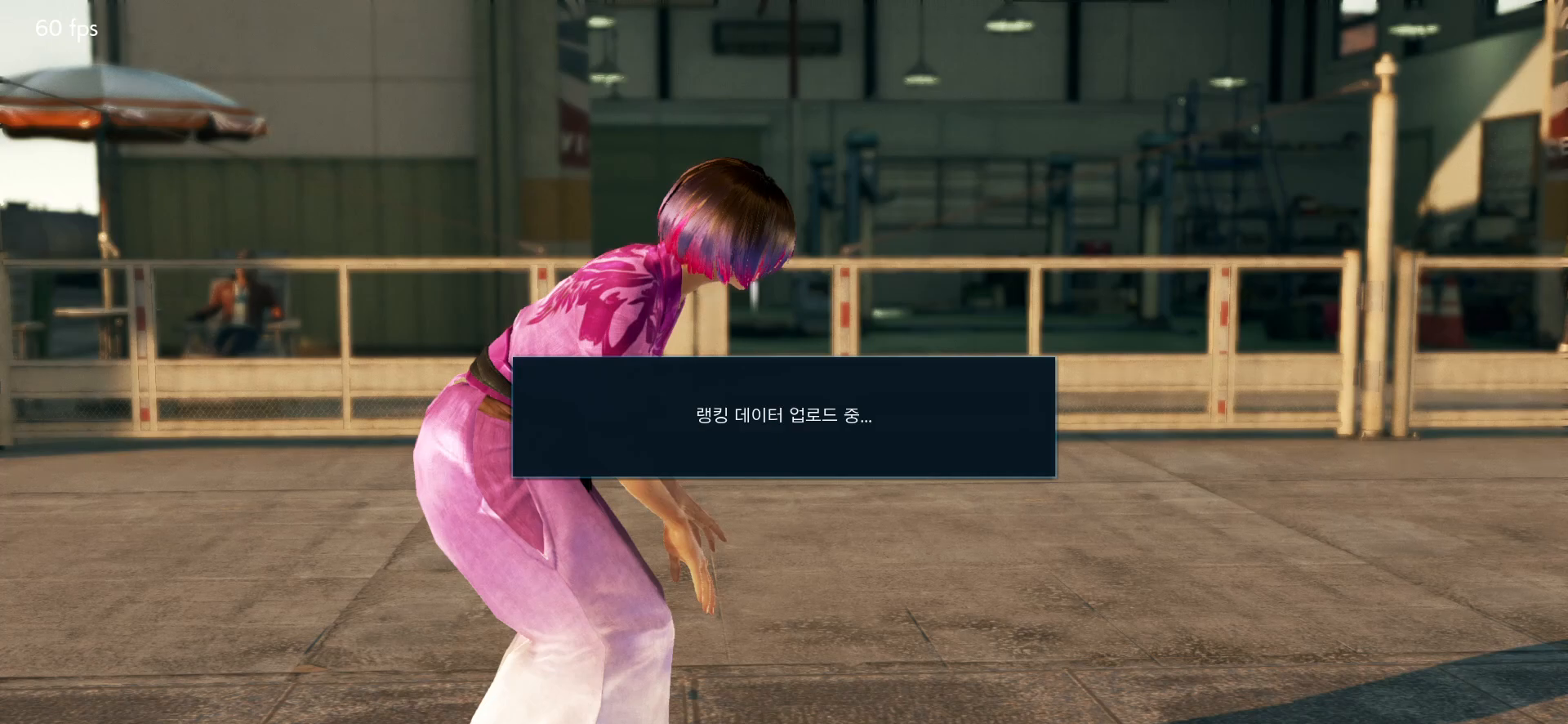
{"buttons": ["CROSS"], "left_stick": "center", "events": [[17, "CROSS", "down"], [100, "CROSS", "up"], [117, "CROSS", "down"], [150, "CROSS", "up"], [217, "CROSS", "down"], [300, "CROSS", "up"], [317, "CROSS", "down"], [383, "CROSS", "up"], [400, "CROSS", "down"]]}
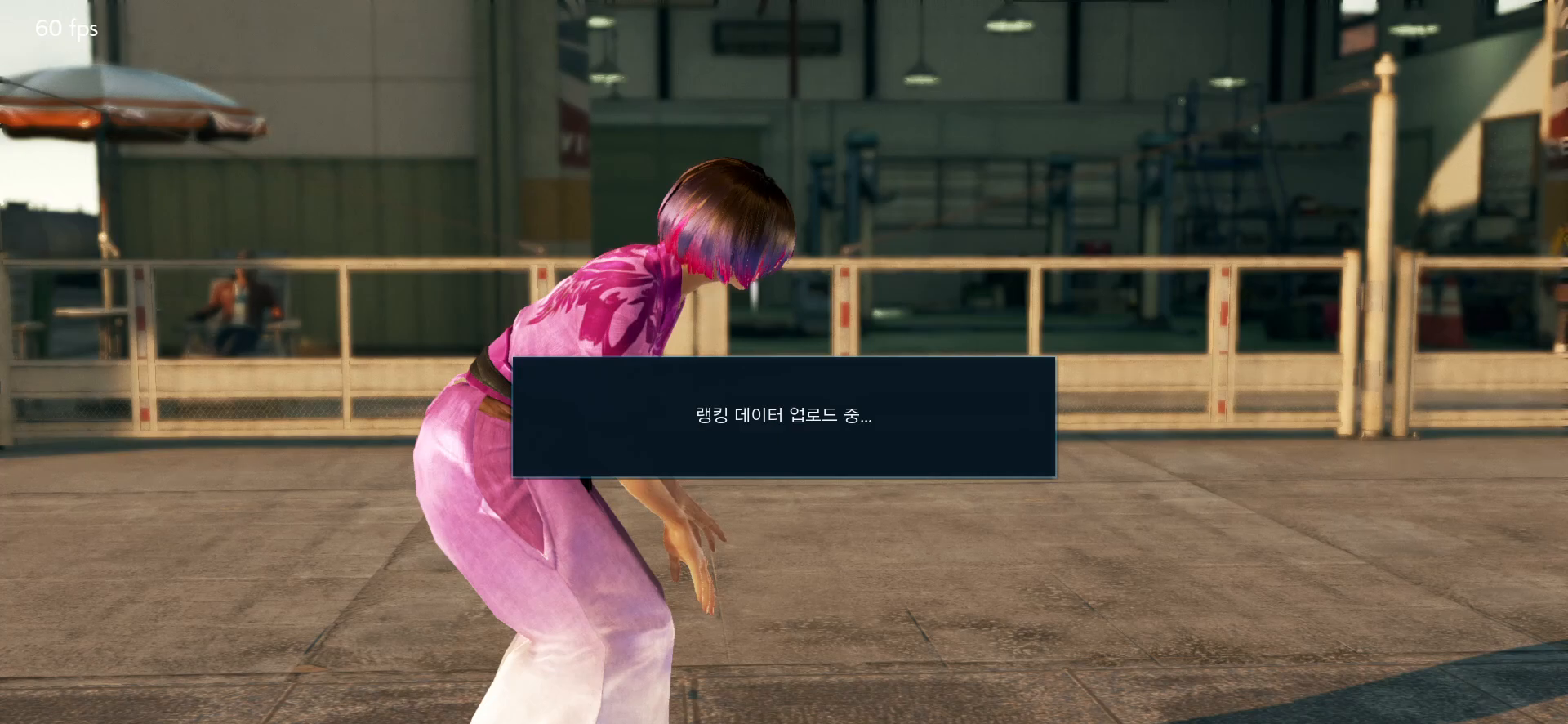
{"buttons": [], "left_stick": "center", "events": [[100, "CROSS", "up"], [117, "CROSS", "down"], [200, "CROSS", "up"], [250, "CROSS", "down"], [300, "CROSS", "up"], [333, "CROSS", "down"], [400, "CROSS", "up"], [450, "CROSS", "down"], [500, "CROSS", "up"]]}
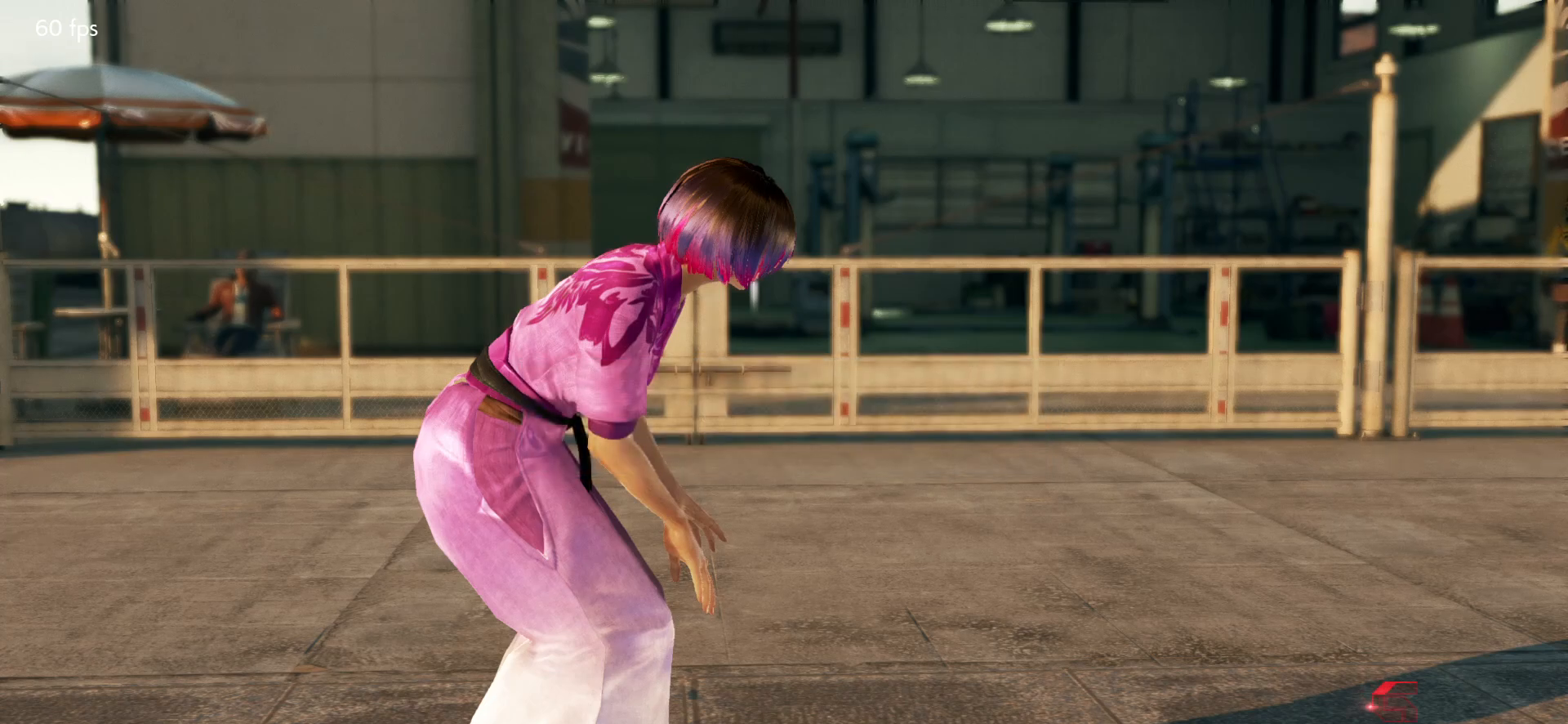
{"buttons": ["CROSS"], "left_stick": "center", "events": [[33, "CROSS", "down"], [100, "CROSS", "up"], [183, "CROSS", "down"], [217, "CROSS", "up"], [267, "CROSS", "down"], [317, "CROSS", "up"], [367, "CROSS", "down"], [417, "CROSS", "up"], [483, "CROSS", "down"]]}
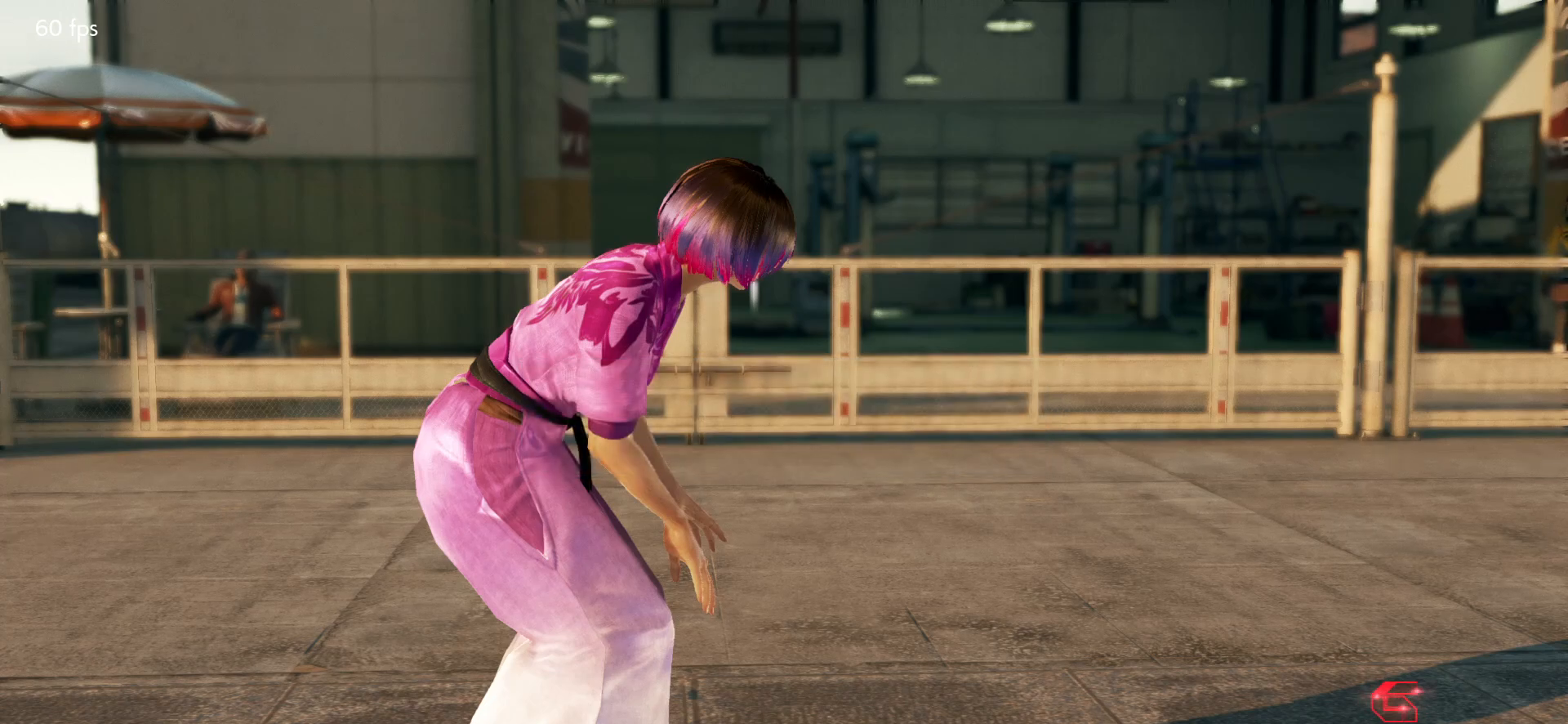
{"buttons": [], "left_stick": "center", "events": [[33, "CROSS", "up"], [67, "CROSS", "down"], [133, "CROSS", "up"], [167, "CROSS", "down"], [233, "CROSS", "up"], [300, "CROSS", "down"], [317, "CROSS", "up"], [383, "CROSS", "down"], [450, "CROSS", "up"], [483, "CROSS", "down"], [500, "CROSS", "up"]]}
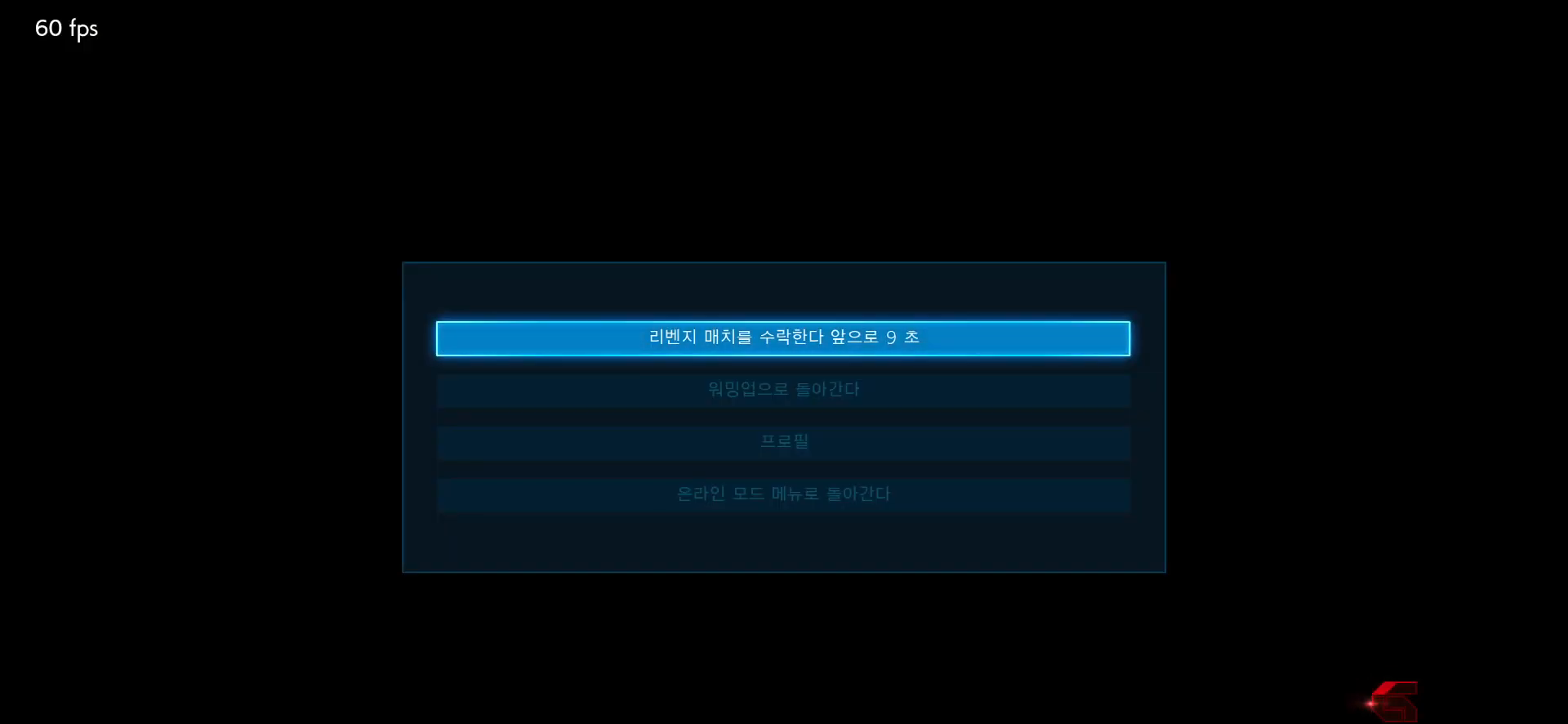
{"buttons": [], "left_stick": "center", "events": [[67, "CROSS", "down"], [100, "CROSS", "up"]]}